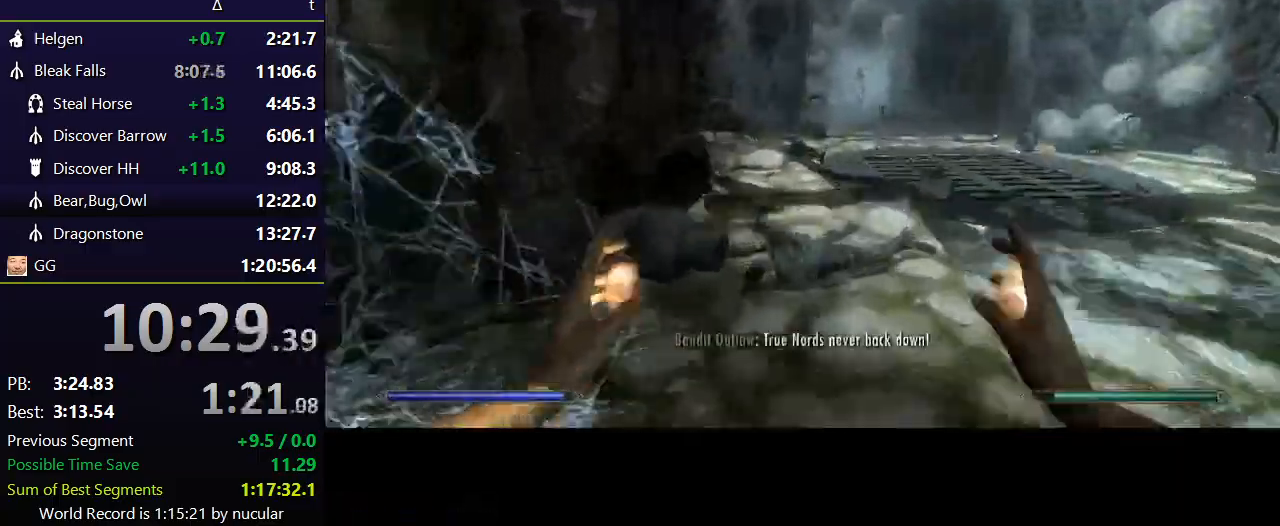
Gameplay with keyboard and mouse; each line is a JSON object with the keys and mouse buttons held at the frame after it. "events" lists presses ("down") and releases ("up") of "1", "2", "3", "4", "5", "a", "alt", "c", "ctrl", "d", "e", "f", "q", "r", "s", "shift", "space", "tab", "v", "w", "x", "z", "mouse_left", "mouse_middle", "mouse_right", "mouse_wheel_up" and "mouse_wheel_down" between this image and that frame as [ms after this image, input, new state], when the widget could be followed in between. "mouse_left", "mouse_middle", "mouse_right", "mouse_wheel_up", "mouse_wheel_down" = the "left", "middle", "right", "wheel_up", "wheel_down" buttons of the "mouse" list. No other keys are recorded. Not read: mouse_move.
{"keys": ["shift", "w"], "mouse": [], "events": []}
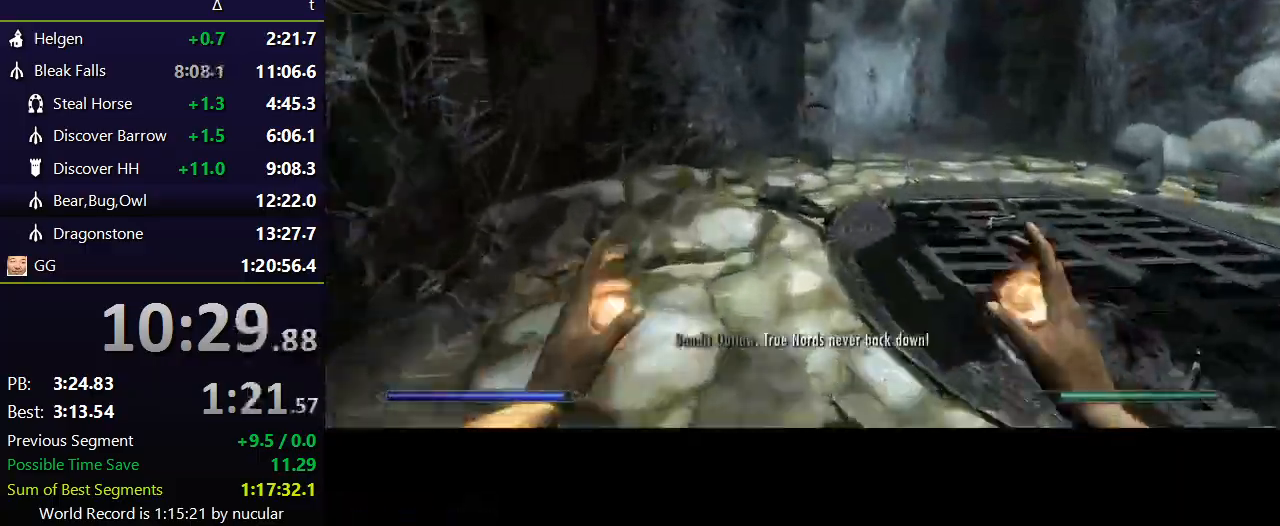
{"keys": ["w"], "mouse": ["right"], "events": [[433, "shift", "up"], [467, "mouse_right", "down"]]}
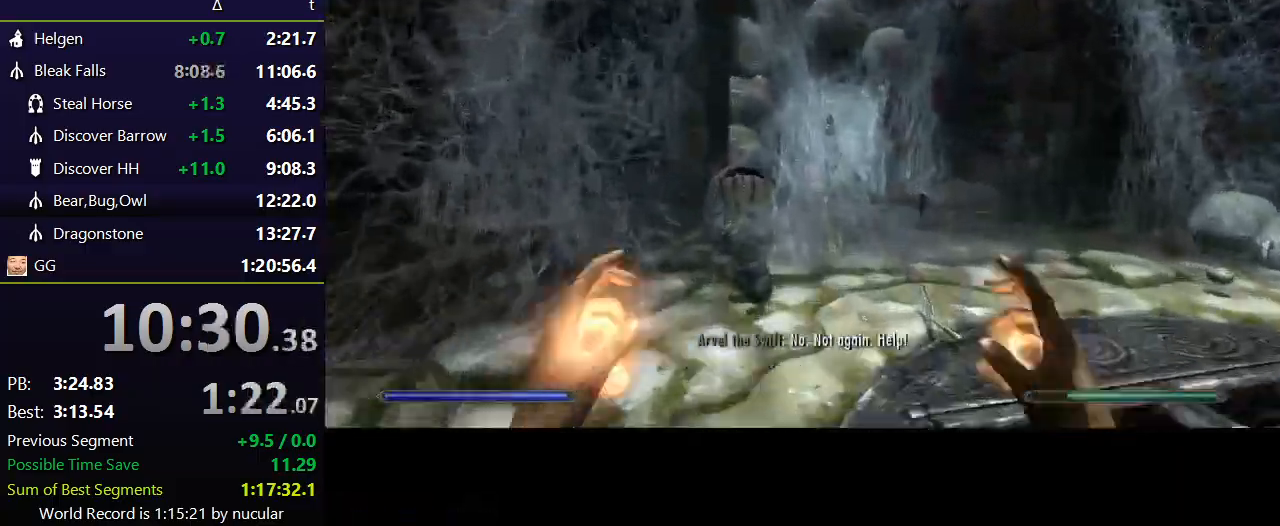
{"keys": ["w"], "mouse": ["left", "right"], "events": [[33, "mouse_left", "down"]]}
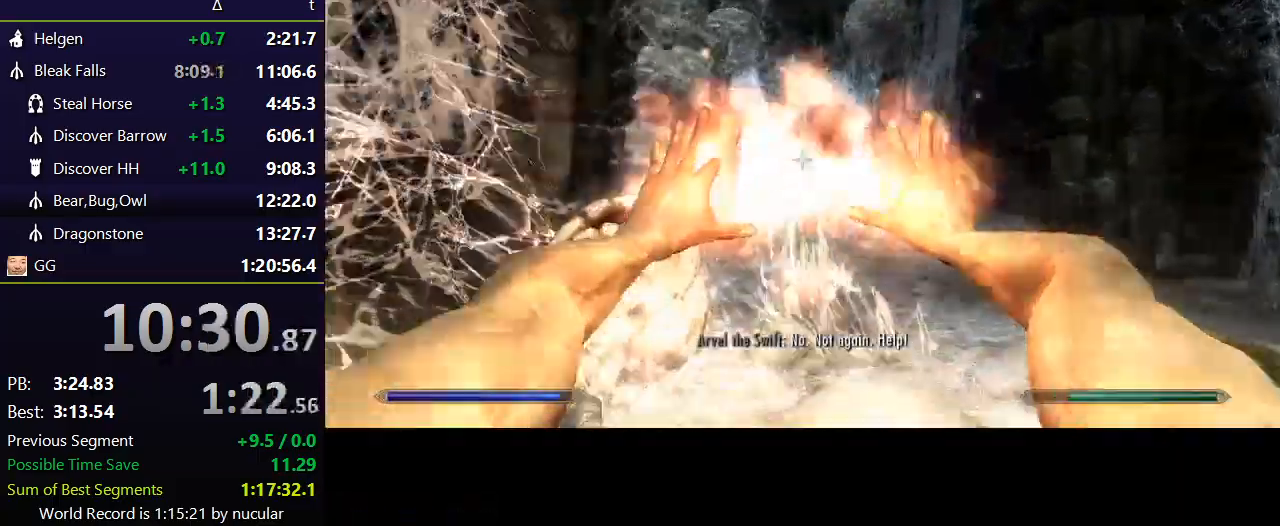
{"keys": ["w"], "mouse": ["left", "right"], "events": []}
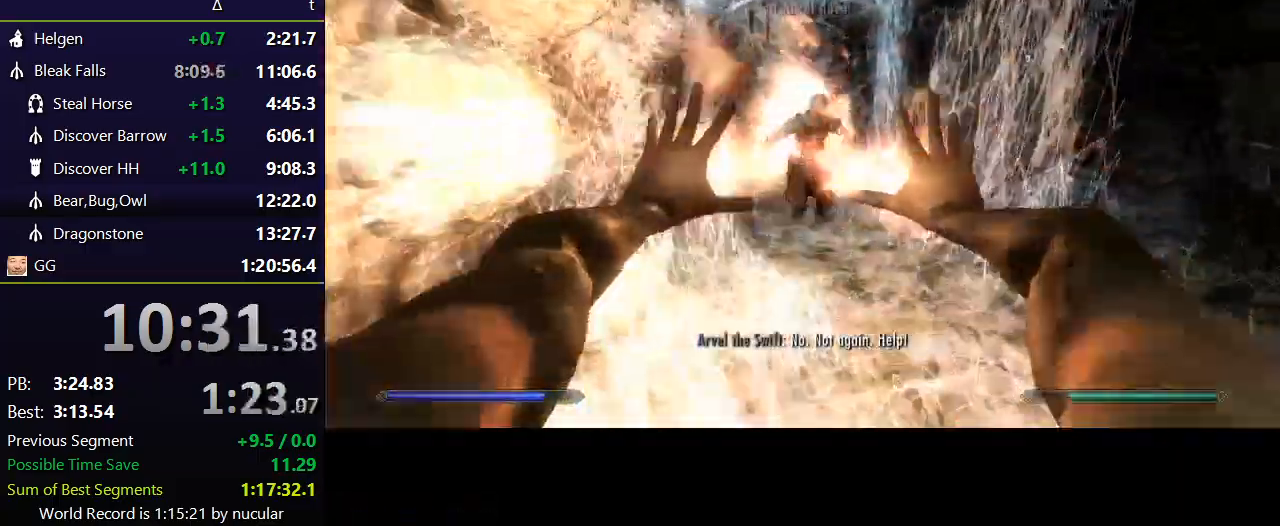
{"keys": ["a", "w"], "mouse": ["left", "right"], "events": [[467, "a", "down"]]}
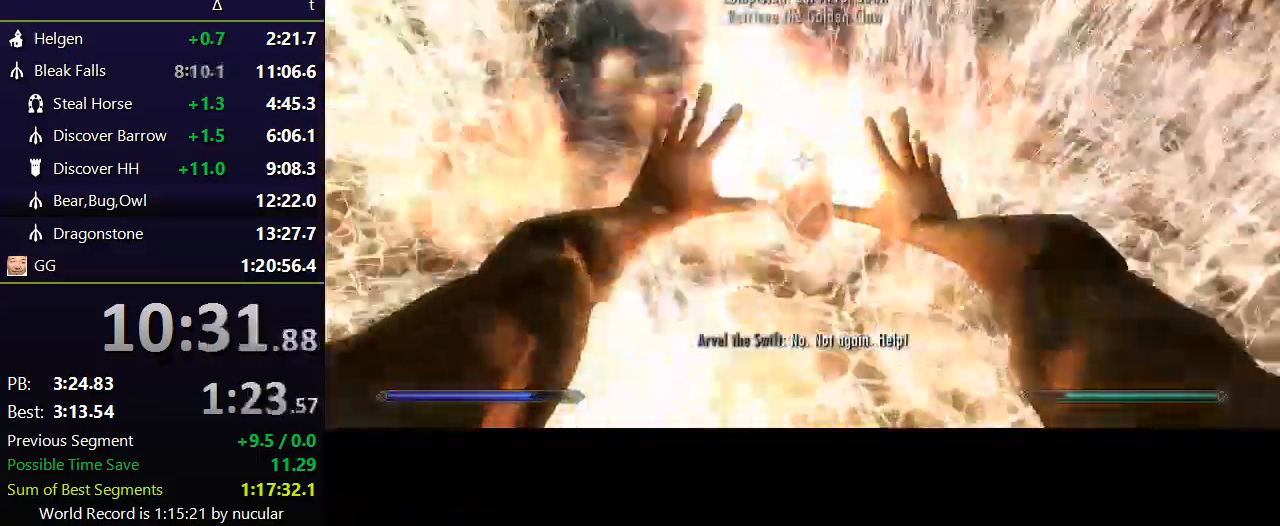
{"keys": ["a"], "mouse": [], "events": [[400, "mouse_left", "up"], [400, "mouse_right", "up"], [433, "w", "up"]]}
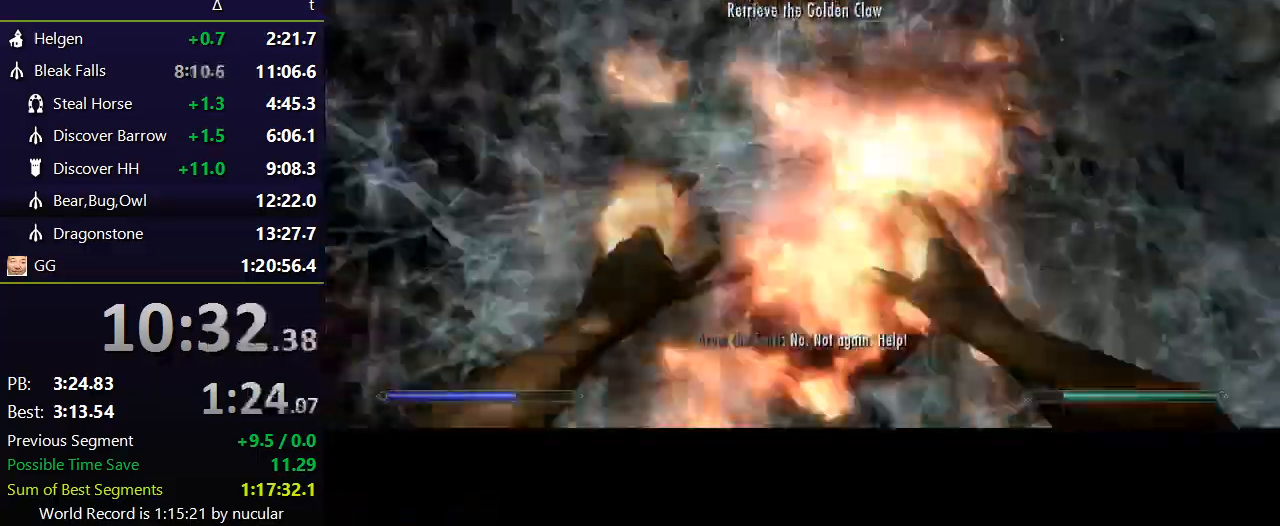
{"keys": ["a", "d", "s"], "mouse": [], "events": [[33, "s", "down"], [467, "d", "down"]]}
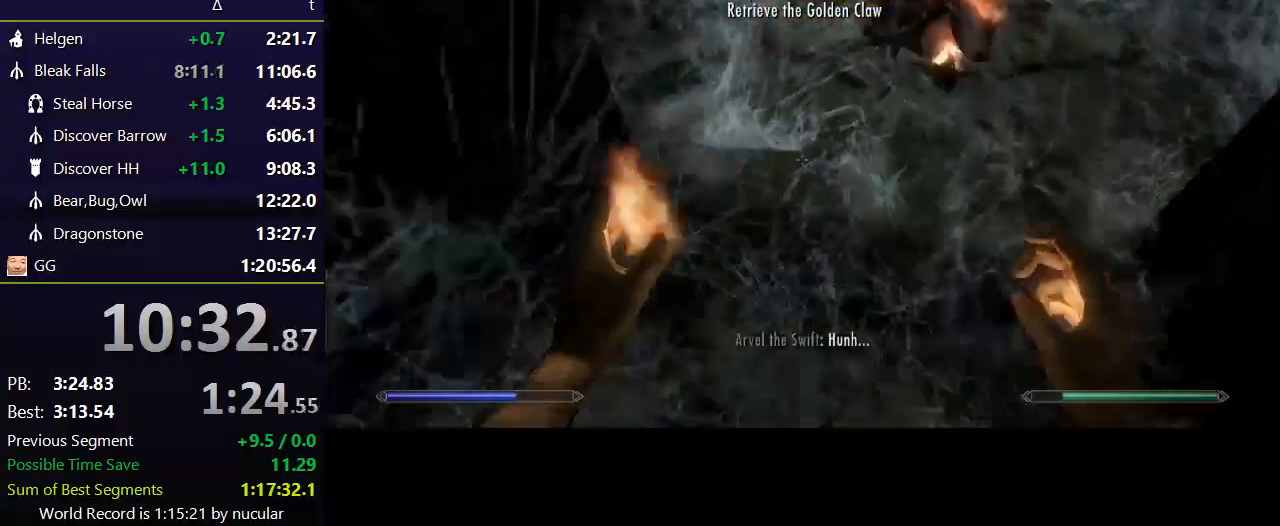
{"keys": ["w"], "mouse": [], "events": [[100, "a", "up"], [100, "s", "up"], [167, "w", "down"], [267, "d", "up"]]}
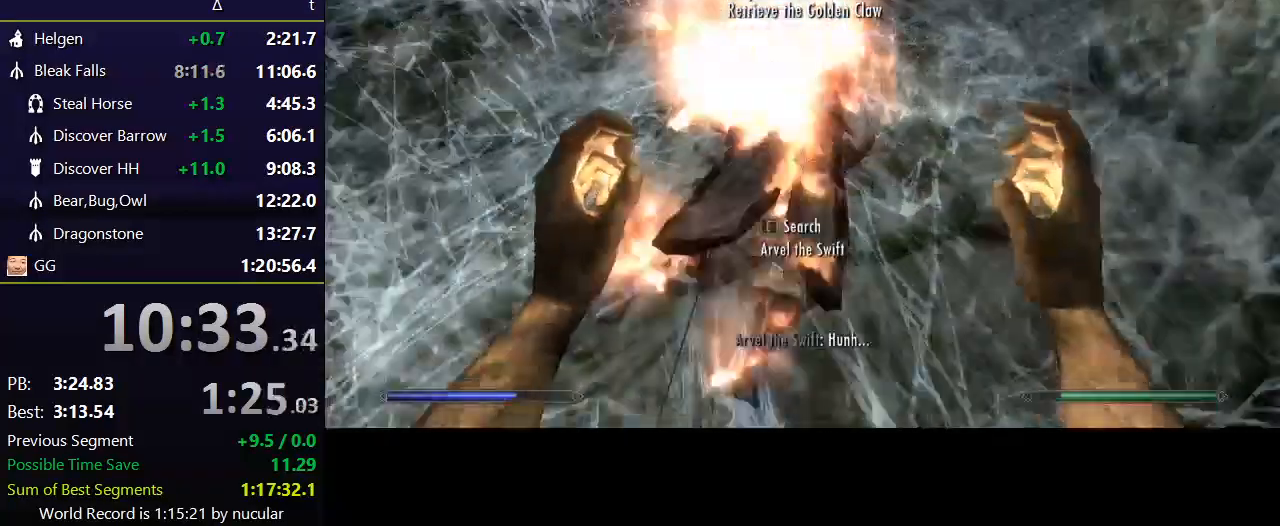
{"keys": ["e"], "mouse": [], "events": [[66, "w", "up"], [100, "e", "down"], [133, "e", "up"], [233, "e", "down"], [333, "e", "up"], [400, "e", "down"], [433, "e", "up"], [467, "e", "down"]]}
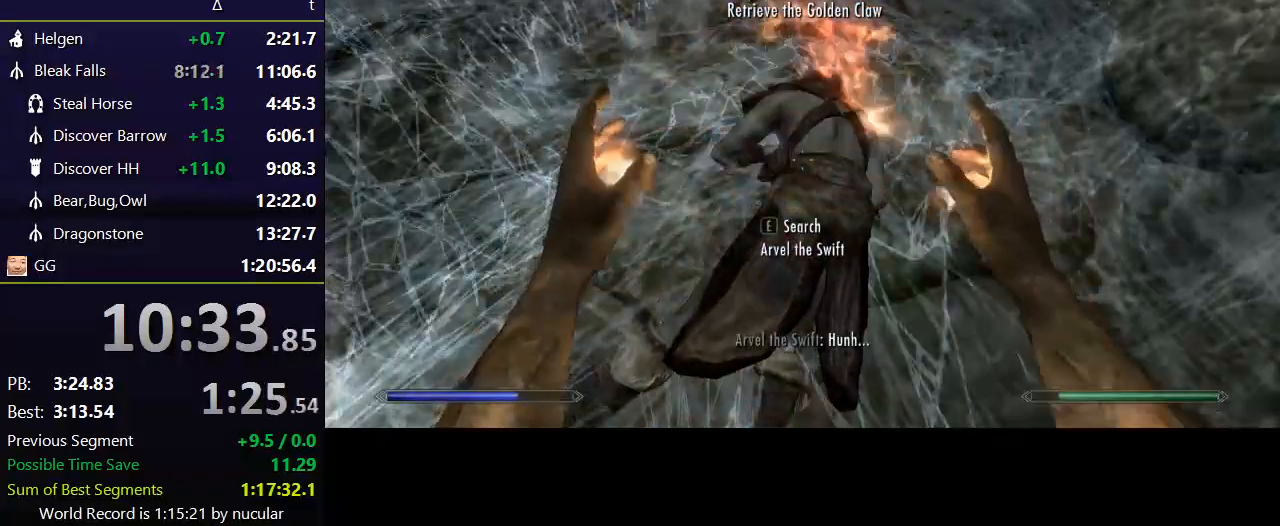
{"keys": ["e"], "mouse": [], "events": [[34, "e", "up"], [134, "e", "down"], [167, "e", "up"], [200, "e", "down"], [267, "e", "up"], [367, "e", "down"], [401, "e", "up"], [434, "e", "down"]]}
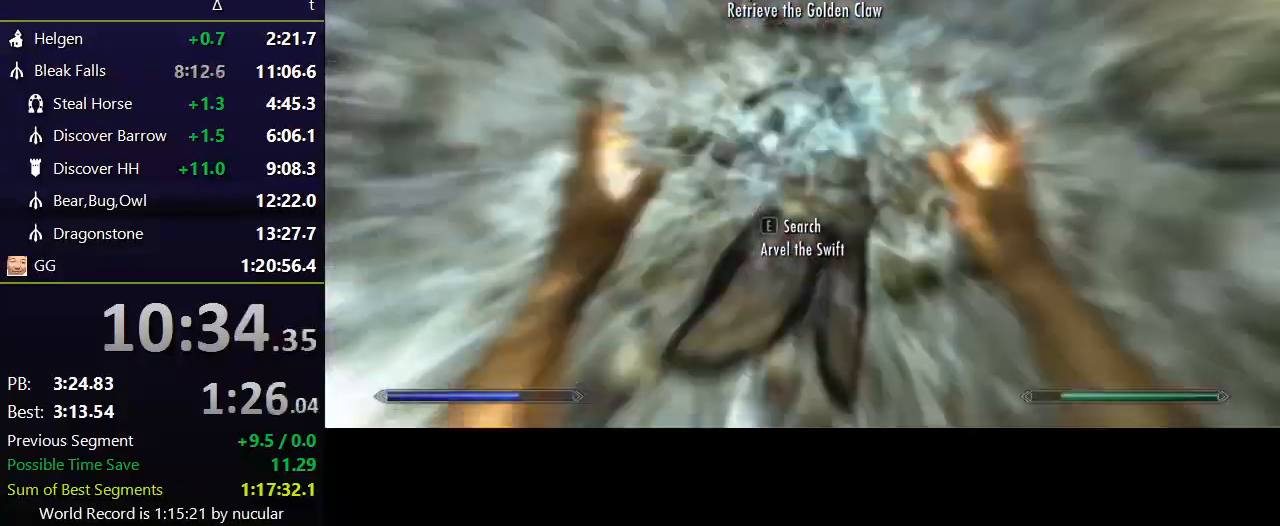
{"keys": ["e"], "mouse": [], "events": [[33, "e", "up"], [100, "e", "down"], [166, "e", "up"], [267, "e", "down"], [367, "e", "up"], [500, "e", "down"]]}
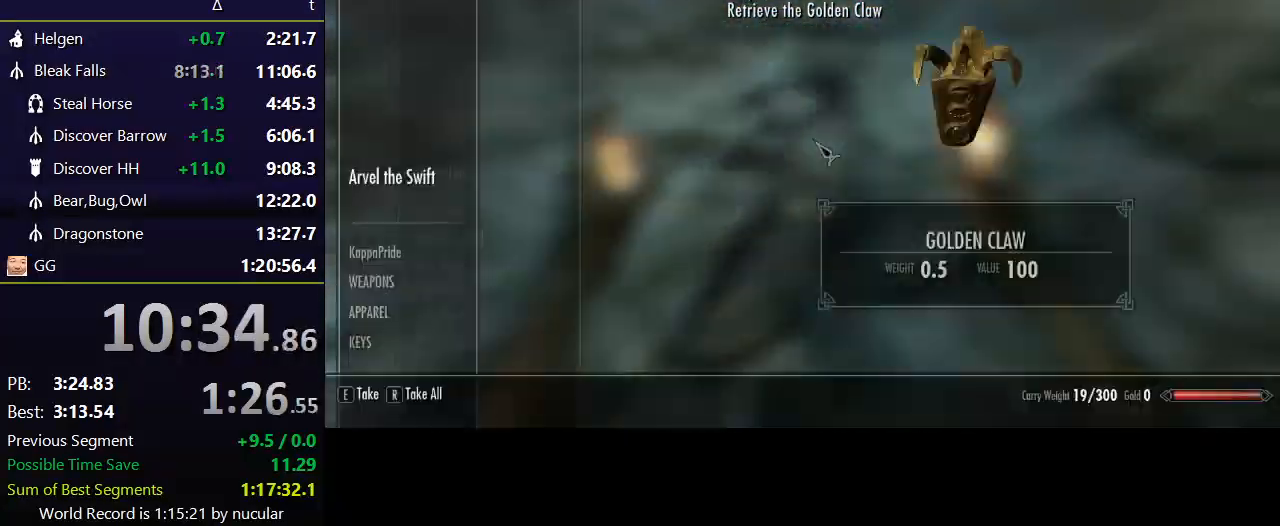
{"keys": ["tab"], "mouse": [], "events": [[100, "e", "up"], [200, "e", "down"], [334, "e", "up"], [434, "tab", "down"]]}
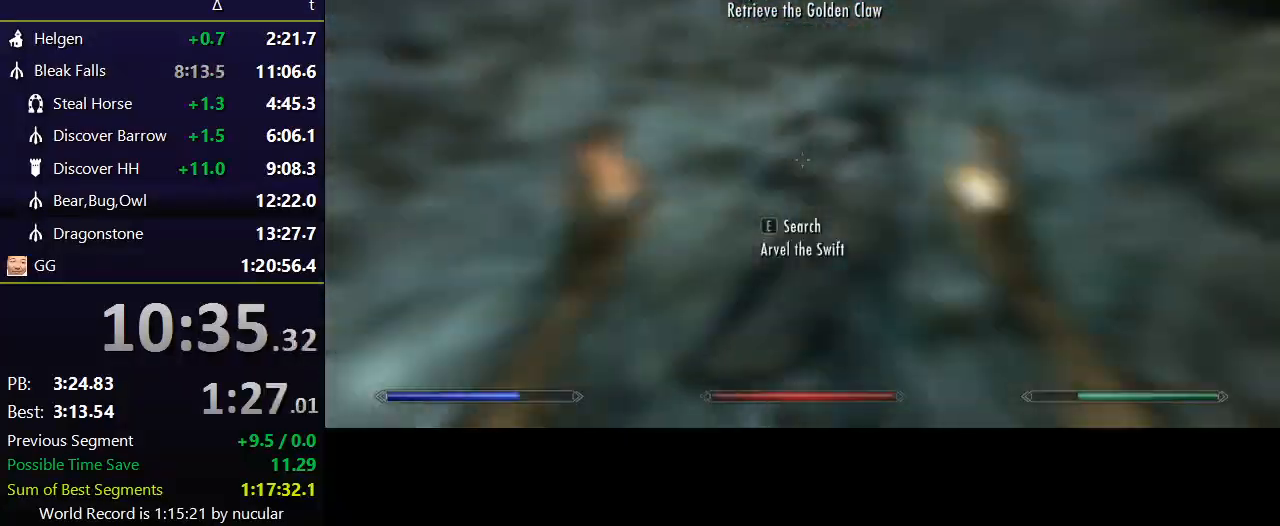
{"keys": ["shift", "w"], "mouse": [], "events": [[66, "tab", "up"], [100, "w", "down"], [267, "shift", "down"]]}
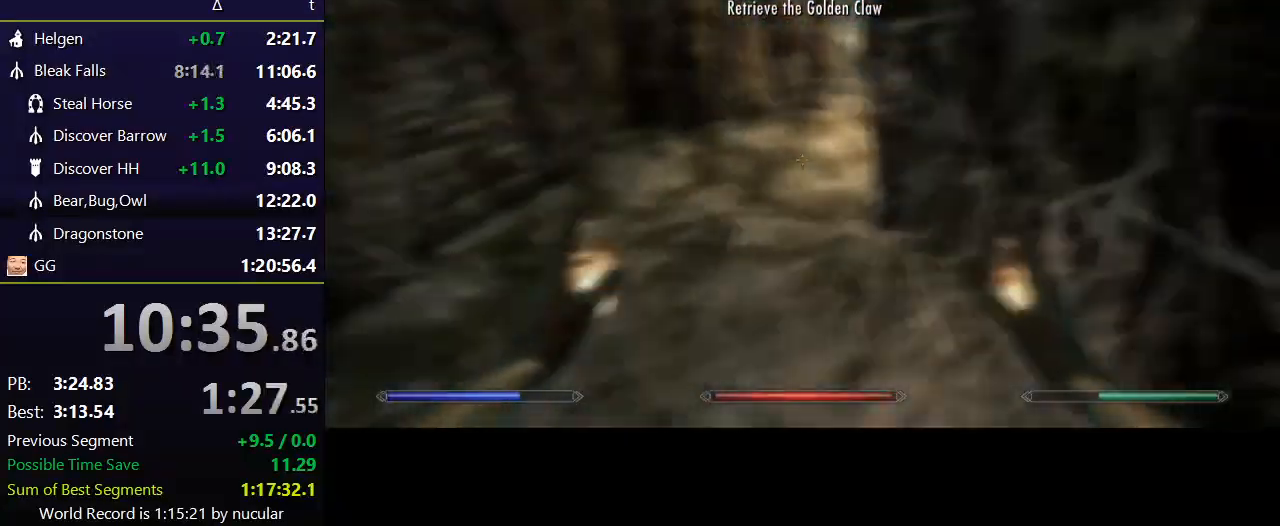
{"keys": ["shift", "w"], "mouse": [], "events": []}
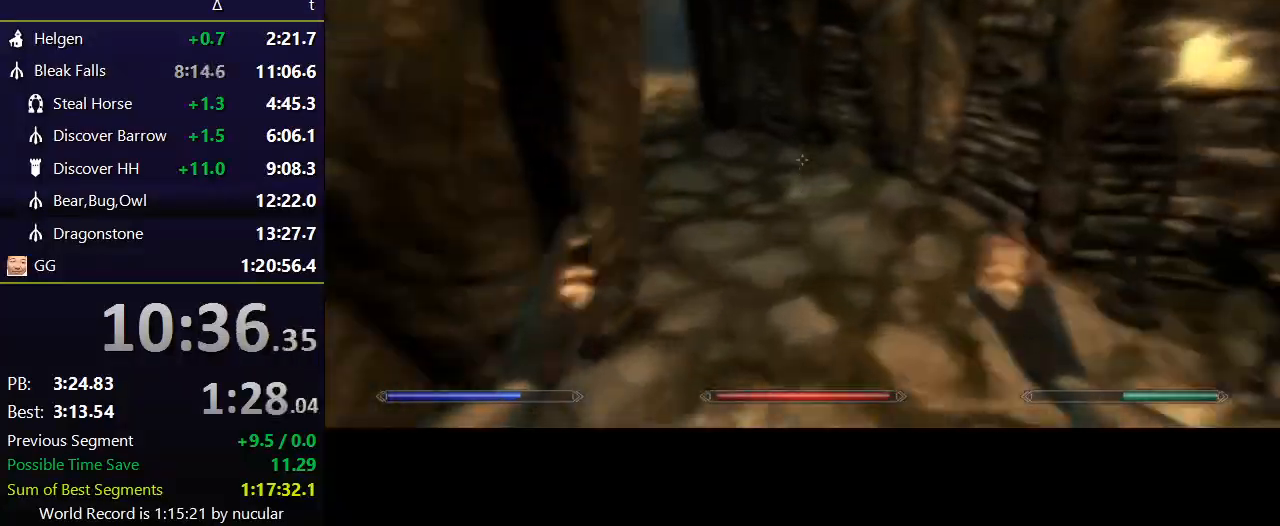
{"keys": ["shift", "w"], "mouse": [], "events": []}
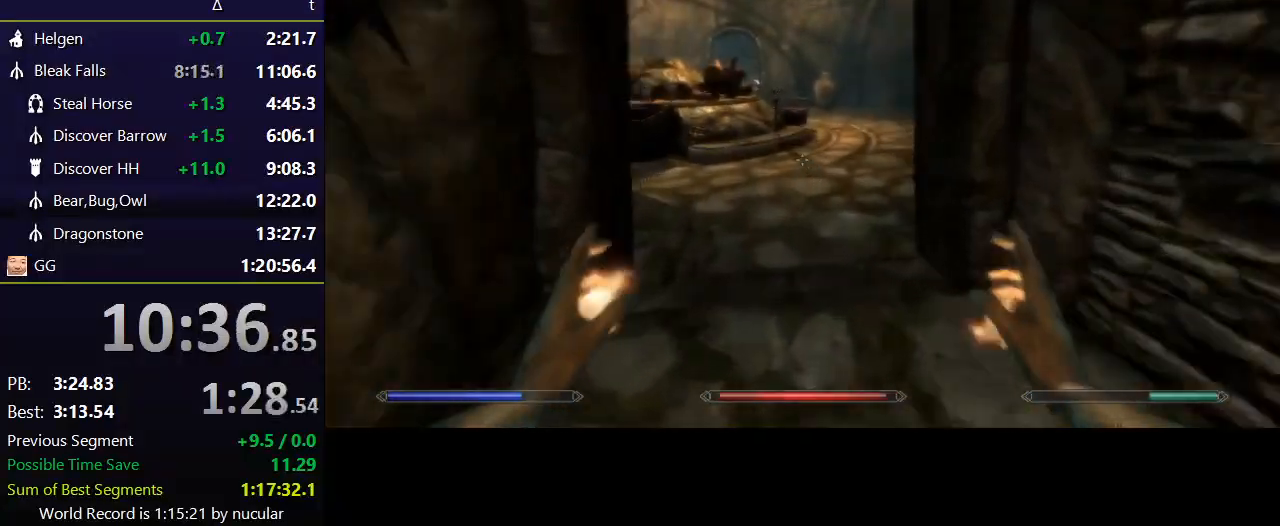
{"keys": ["shift", "w"], "mouse": [], "events": []}
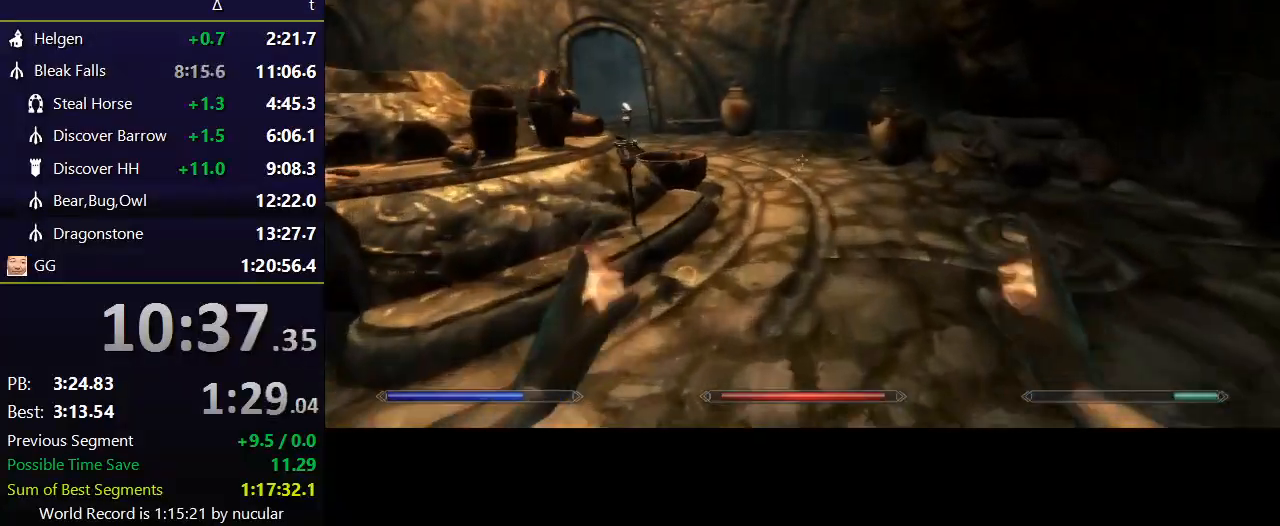
{"keys": ["shift", "w"], "mouse": [], "events": []}
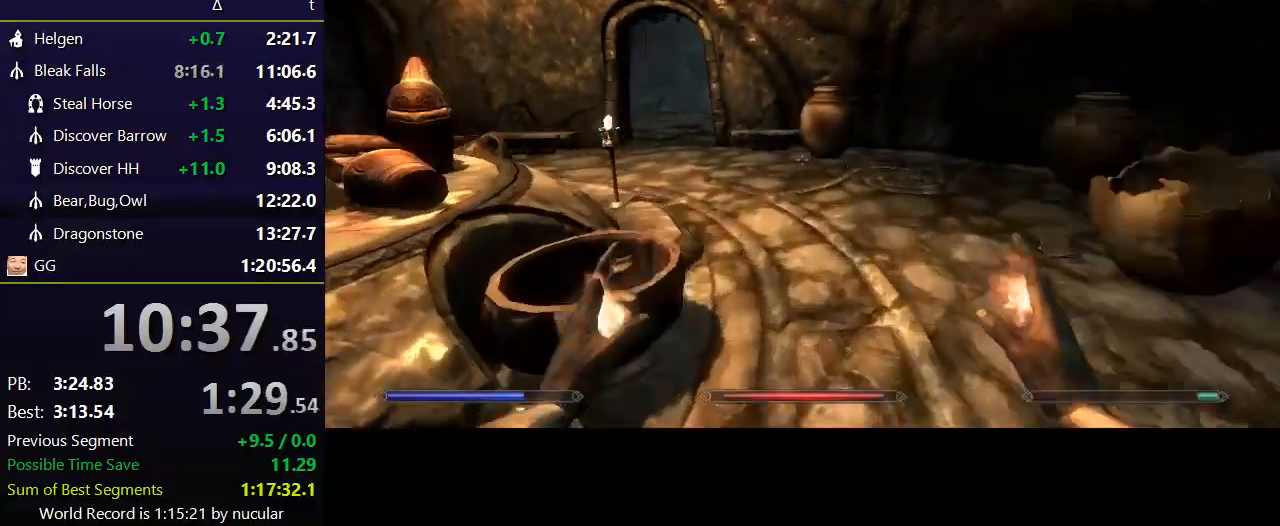
{"keys": ["shift", "w"], "mouse": [], "events": []}
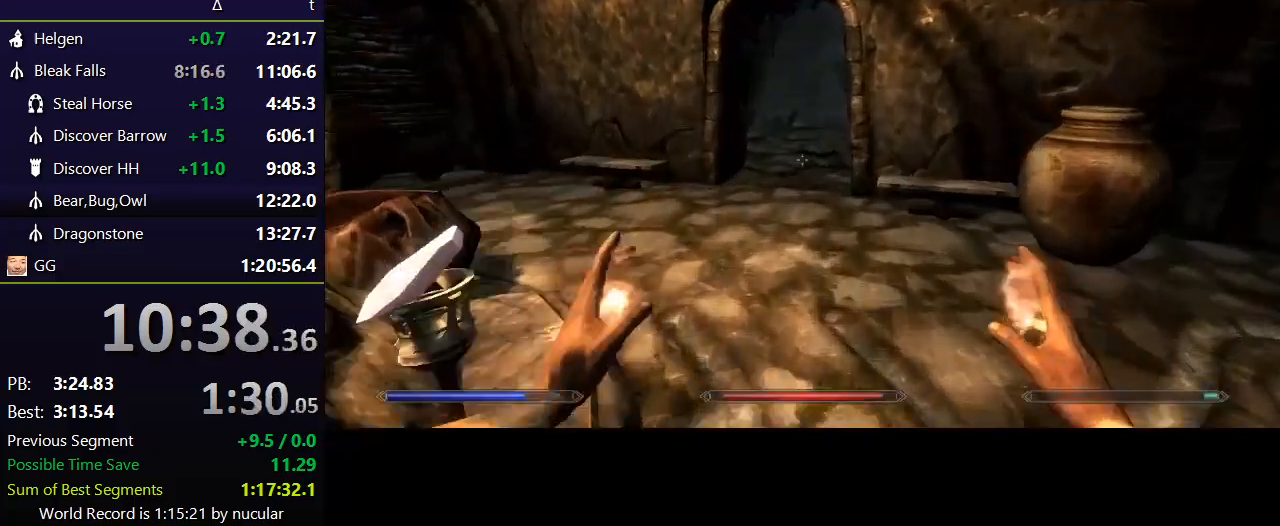
{"keys": ["shift", "w"], "mouse": [], "events": []}
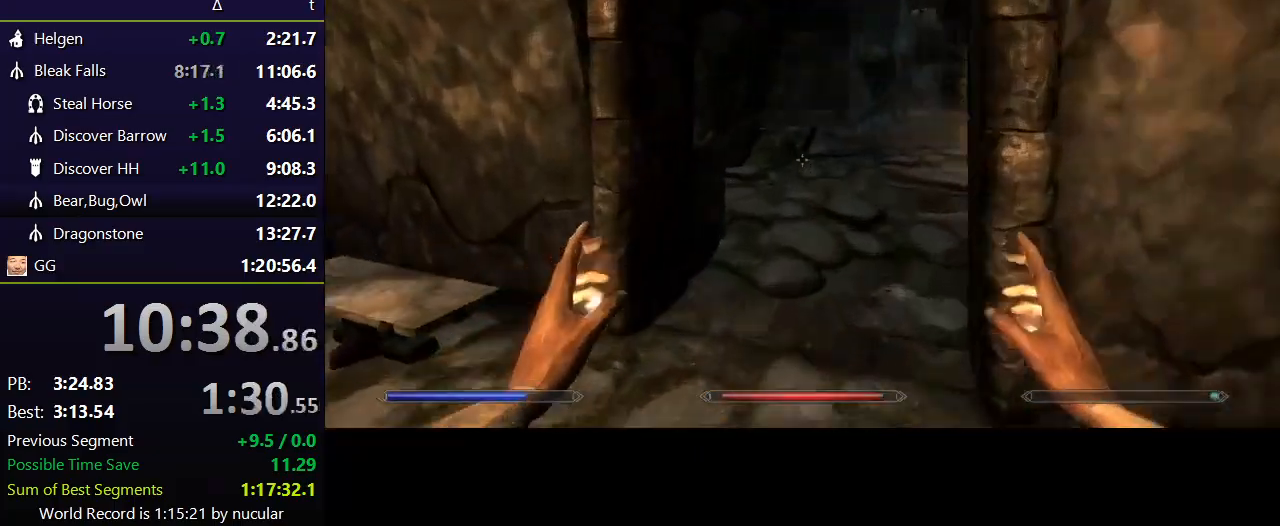
{"keys": ["shift", "w"], "mouse": [], "events": []}
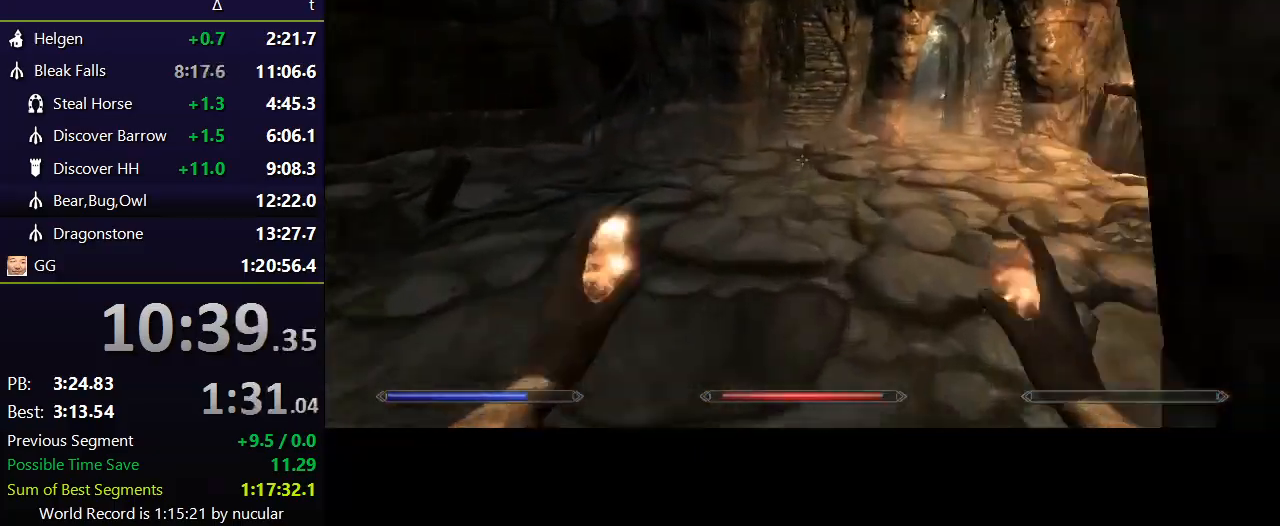
{"keys": ["w"], "mouse": [], "events": [[367, "shift", "up"]]}
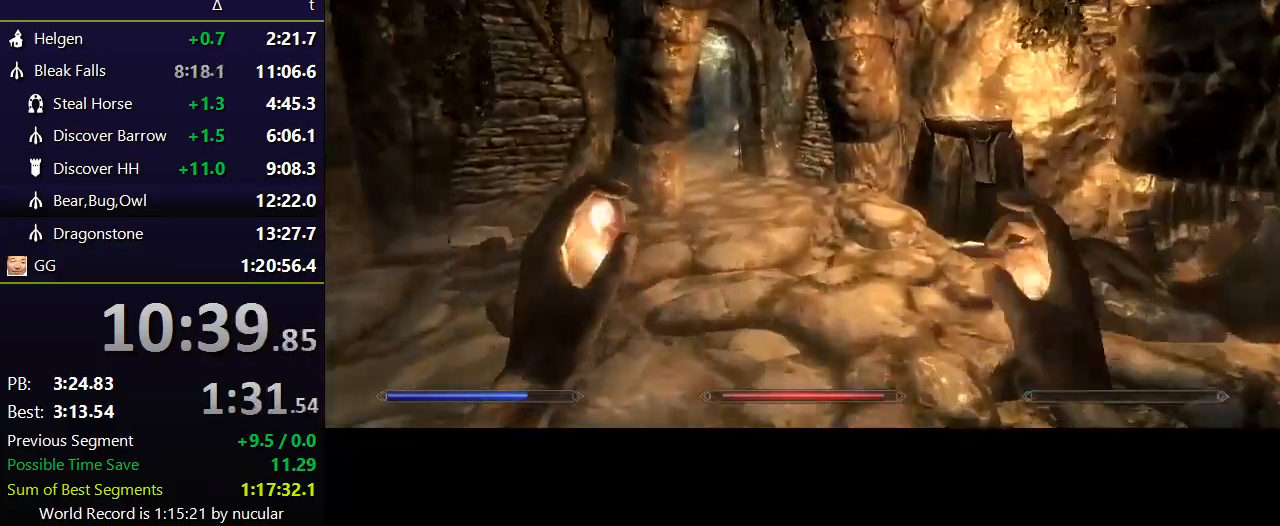
{"keys": ["e"], "mouse": [], "events": [[100, "w", "up"], [200, "e", "down"], [300, "e", "up"], [334, "e", "down"], [401, "e", "up"], [434, "e", "down"]]}
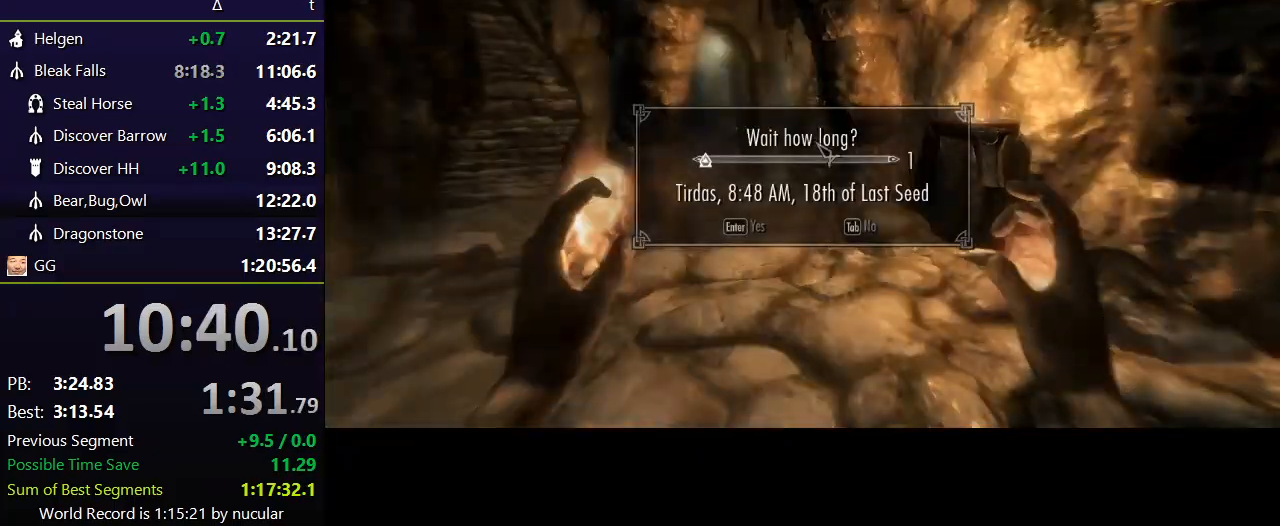
{"keys": [], "mouse": [], "events": [[33, "e", "up"]]}
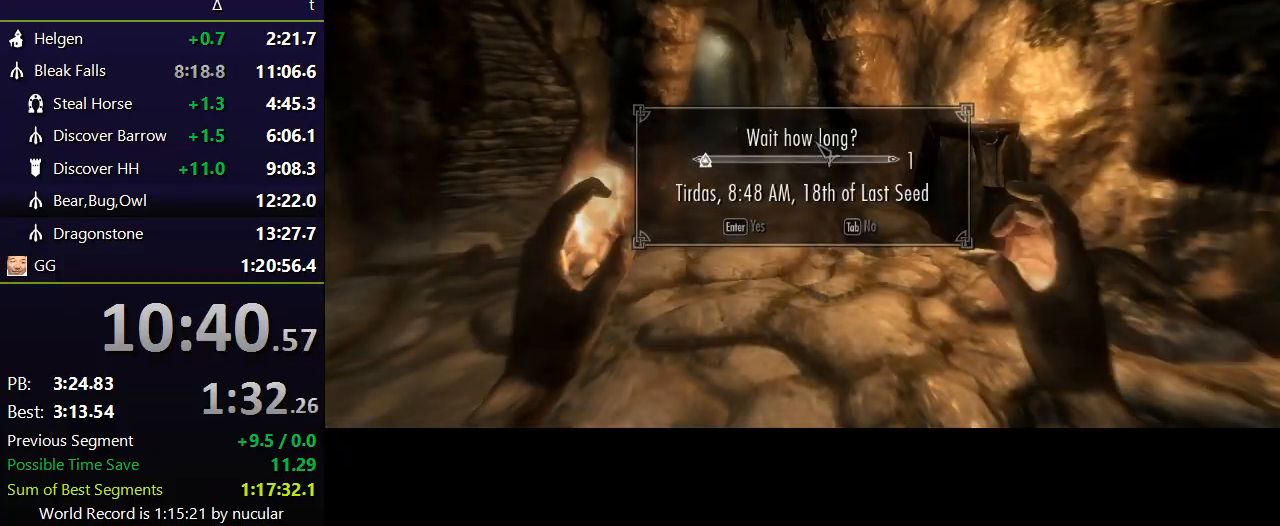
{"keys": [], "mouse": [], "events": []}
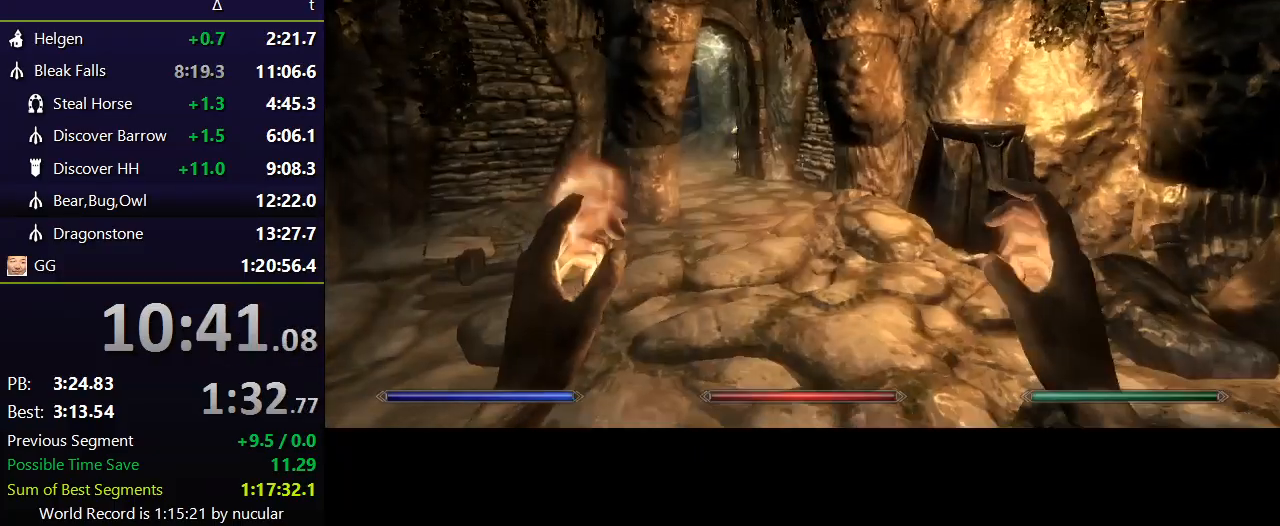
{"keys": ["shift", "w"], "mouse": [], "events": [[33, "w", "down"], [433, "shift", "down"]]}
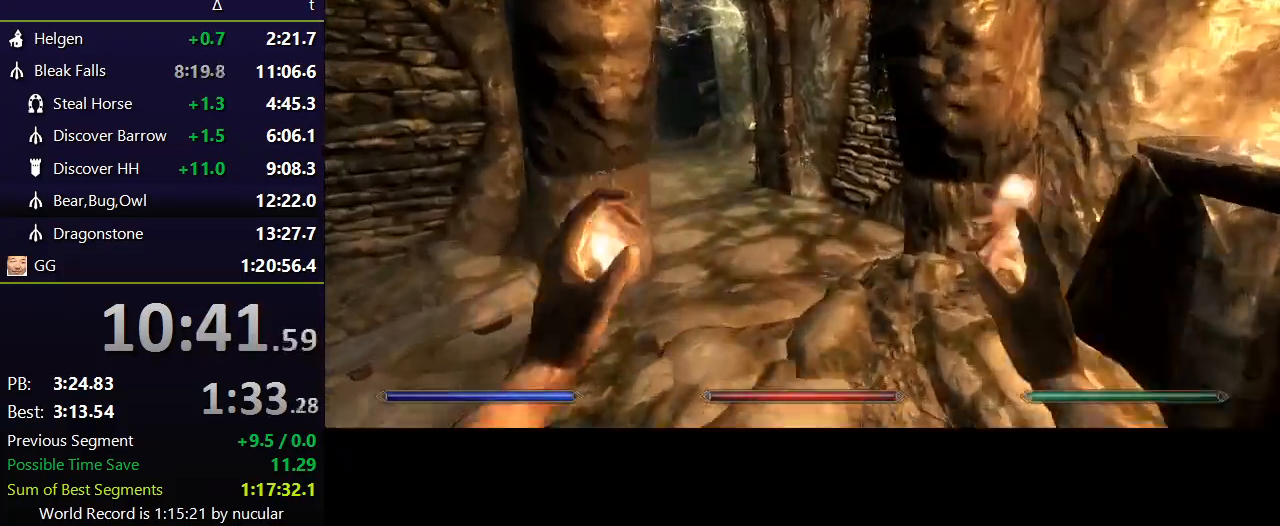
{"keys": ["shift", "w"], "mouse": [], "events": []}
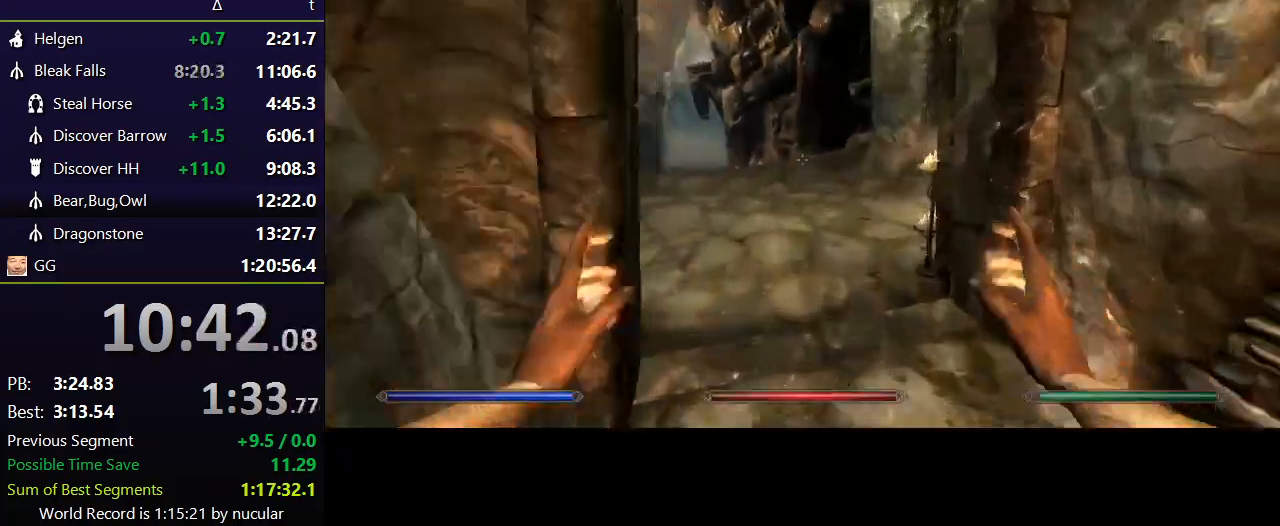
{"keys": ["shift", "w"], "mouse": [], "events": []}
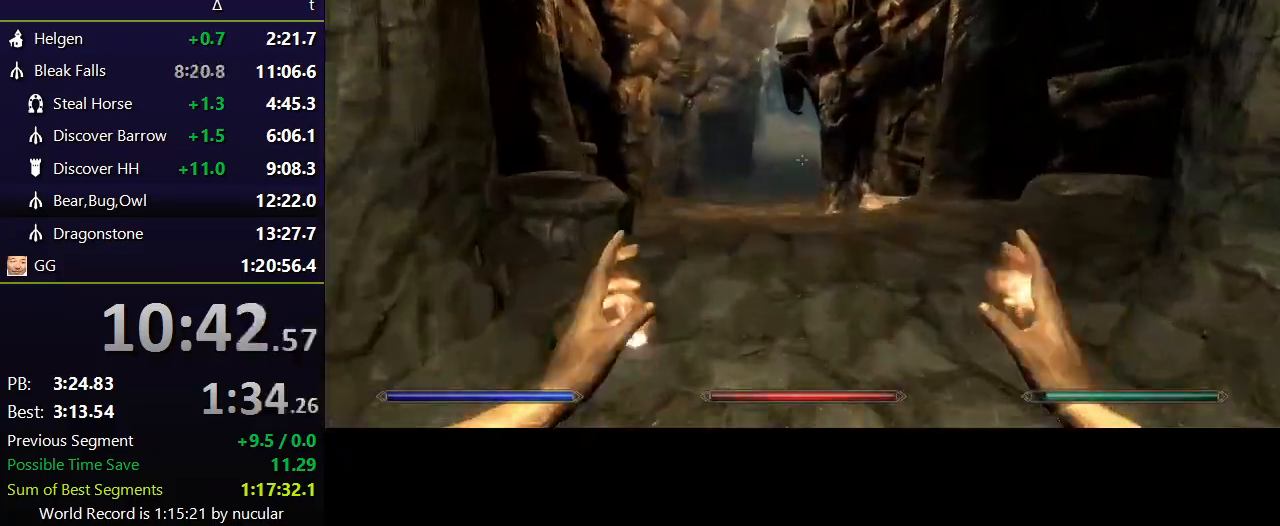
{"keys": ["shift", "w"], "mouse": [], "events": []}
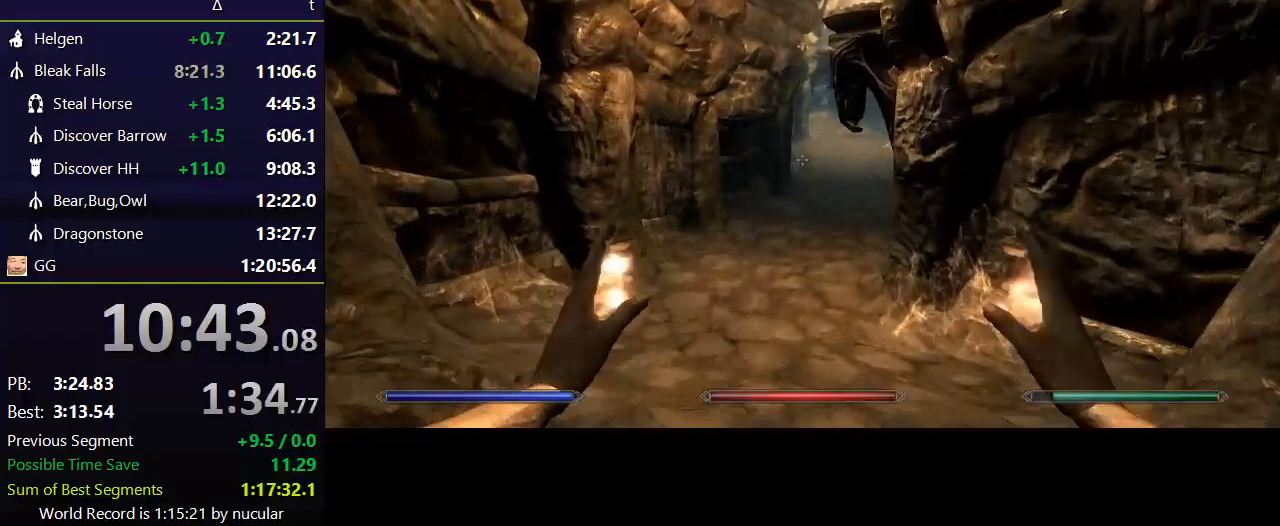
{"keys": ["shift", "w"], "mouse": [], "events": []}